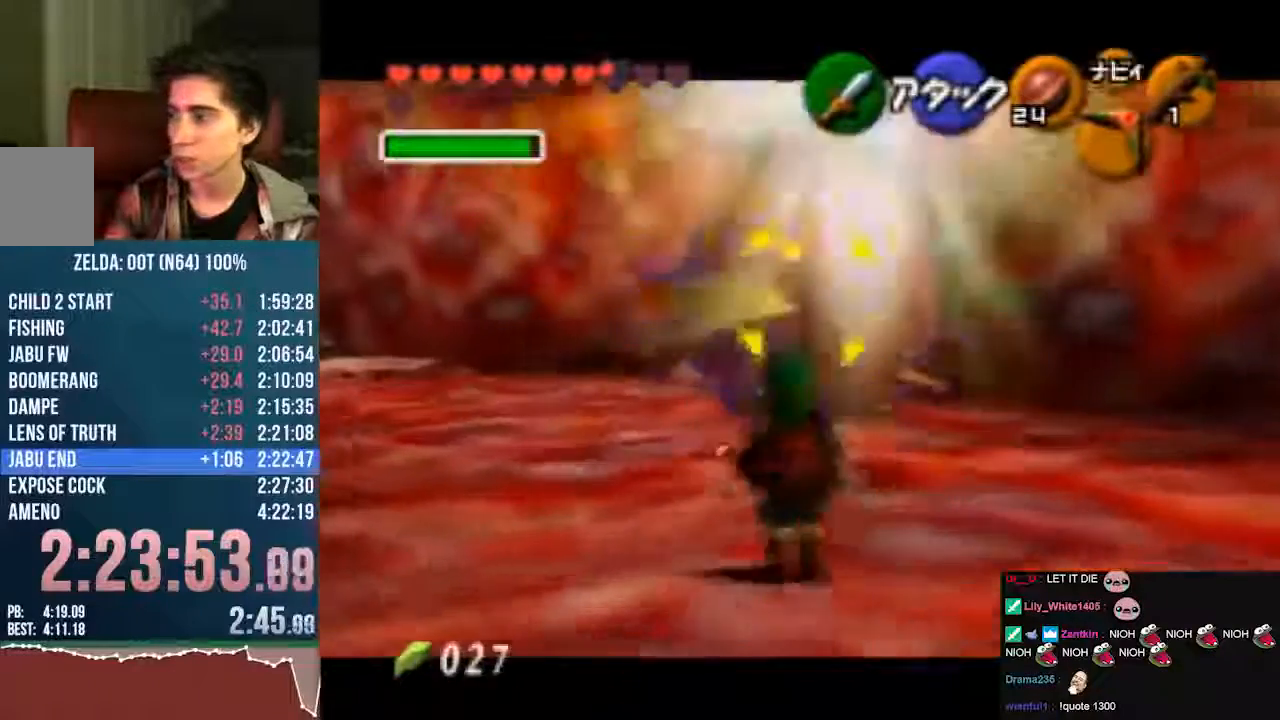
Gameplay with a controller (Nintendo layout); each line is a JSON object with the inputs held at the frame after it. "events" lists button and stick changes between this image and that frame as [ms after this image, input, new state], when the widget could be followed in between. Not read: L3 R3 Z.
{"buttons": [], "left_stick": "up", "events": [[269, "C_LEFT", "up"]]}
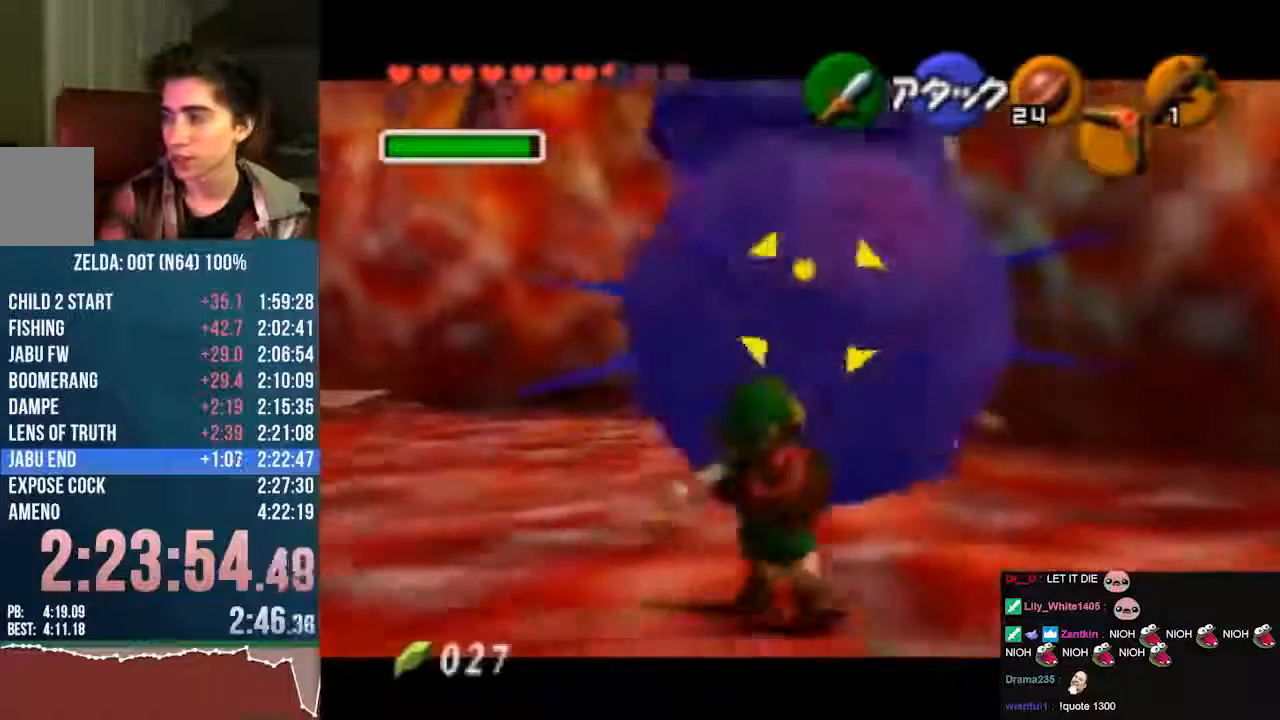
{"buttons": [], "left_stick": "up", "events": [[369, "B", "down"], [470, "B", "up"]]}
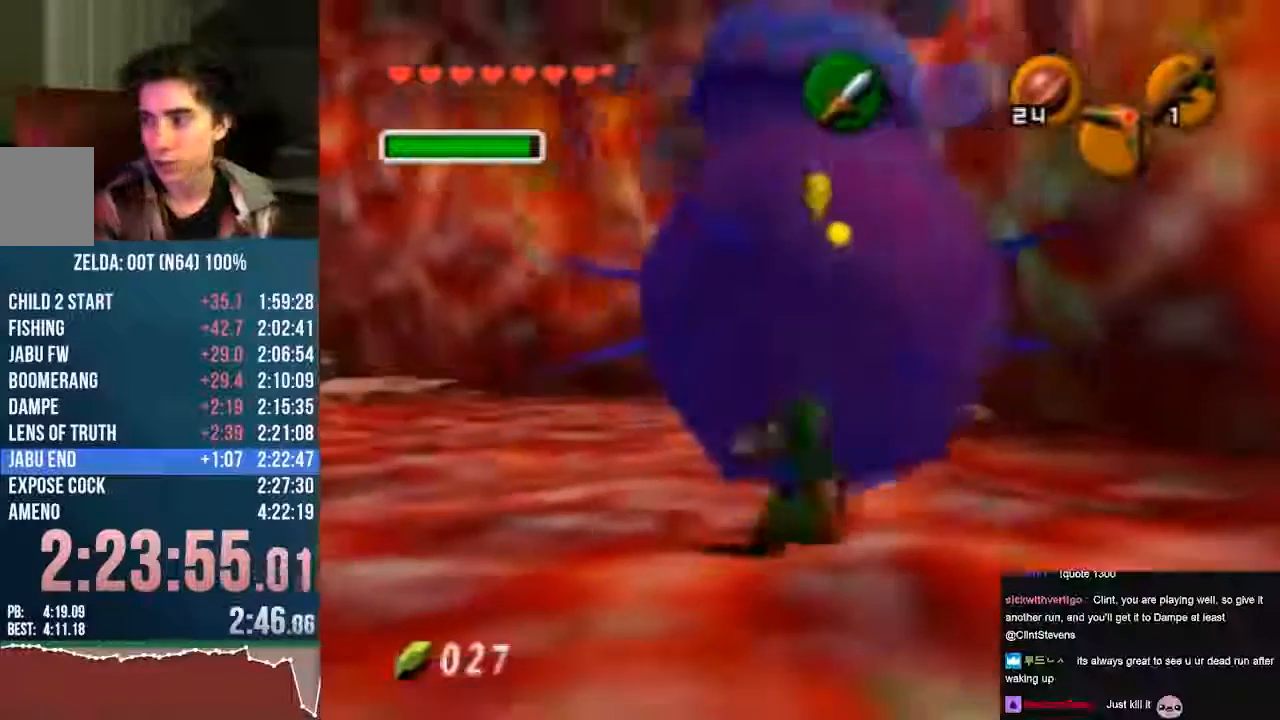
{"buttons": [], "left_stick": "up", "events": [[34, "B", "down"], [336, "B", "up"], [437, "B", "down"], [504, "B", "up"]]}
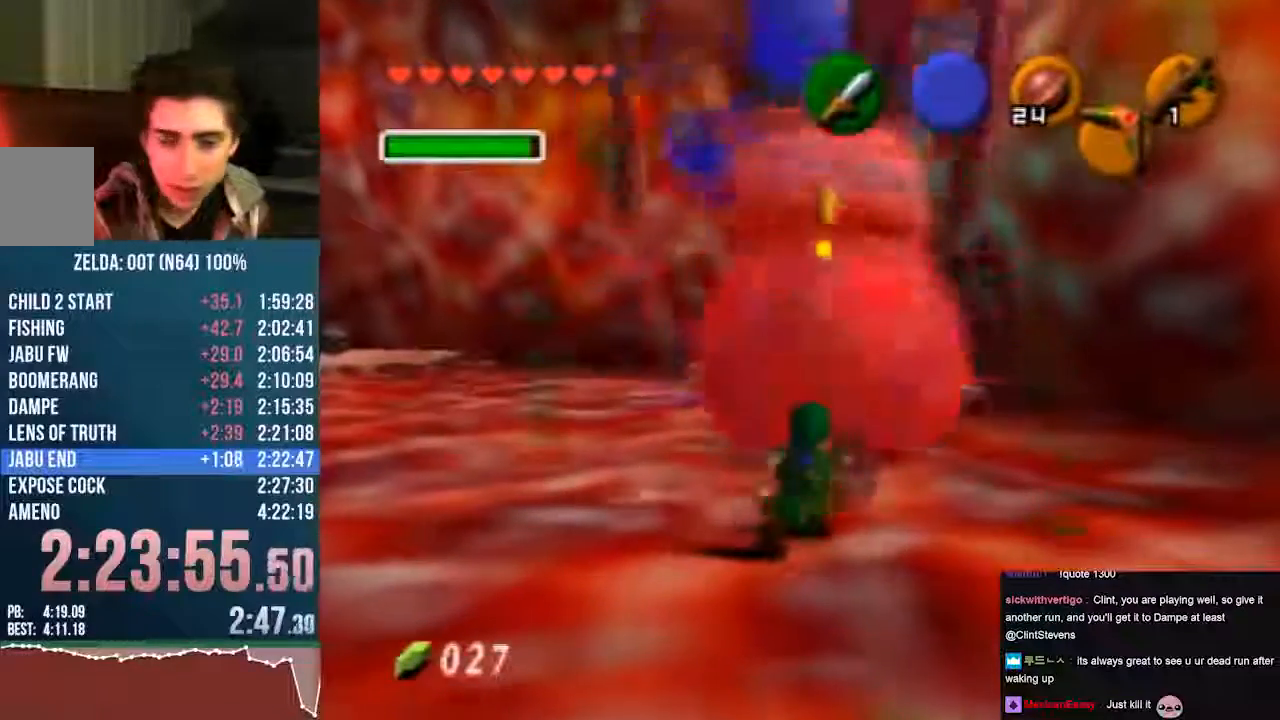
{"buttons": [], "left_stick": "up", "events": []}
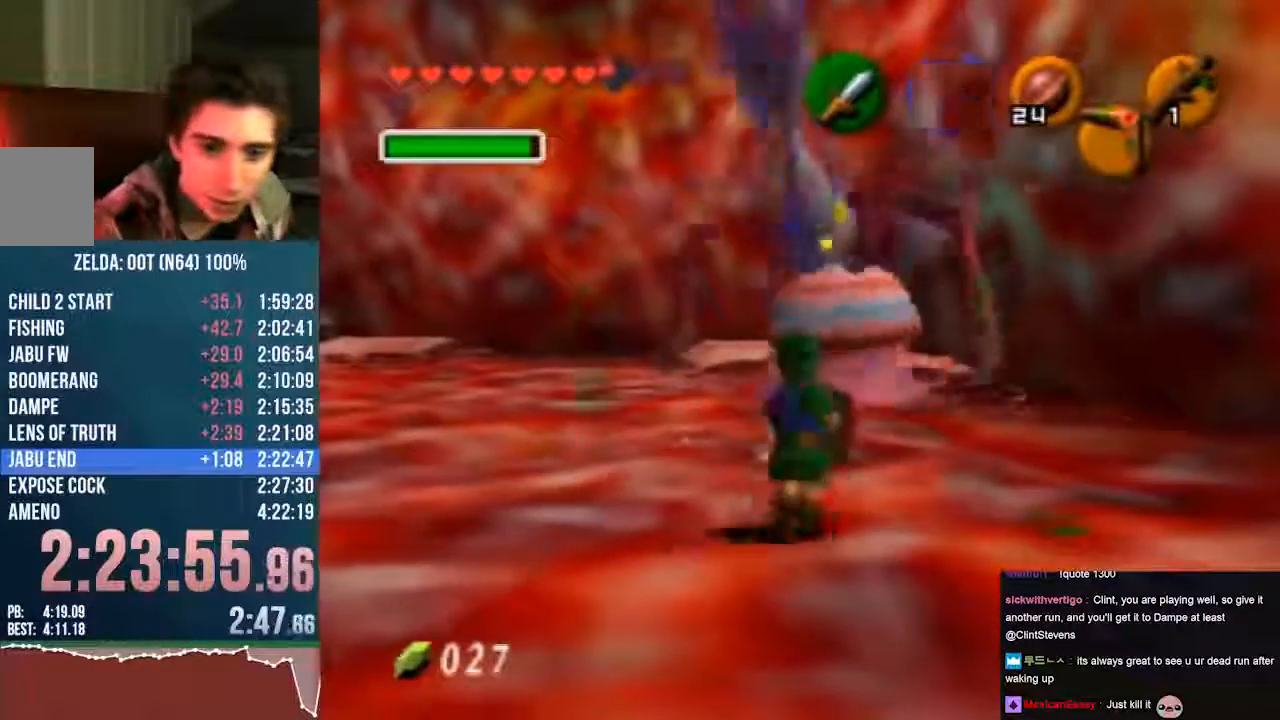
{"buttons": [], "left_stick": "up", "events": []}
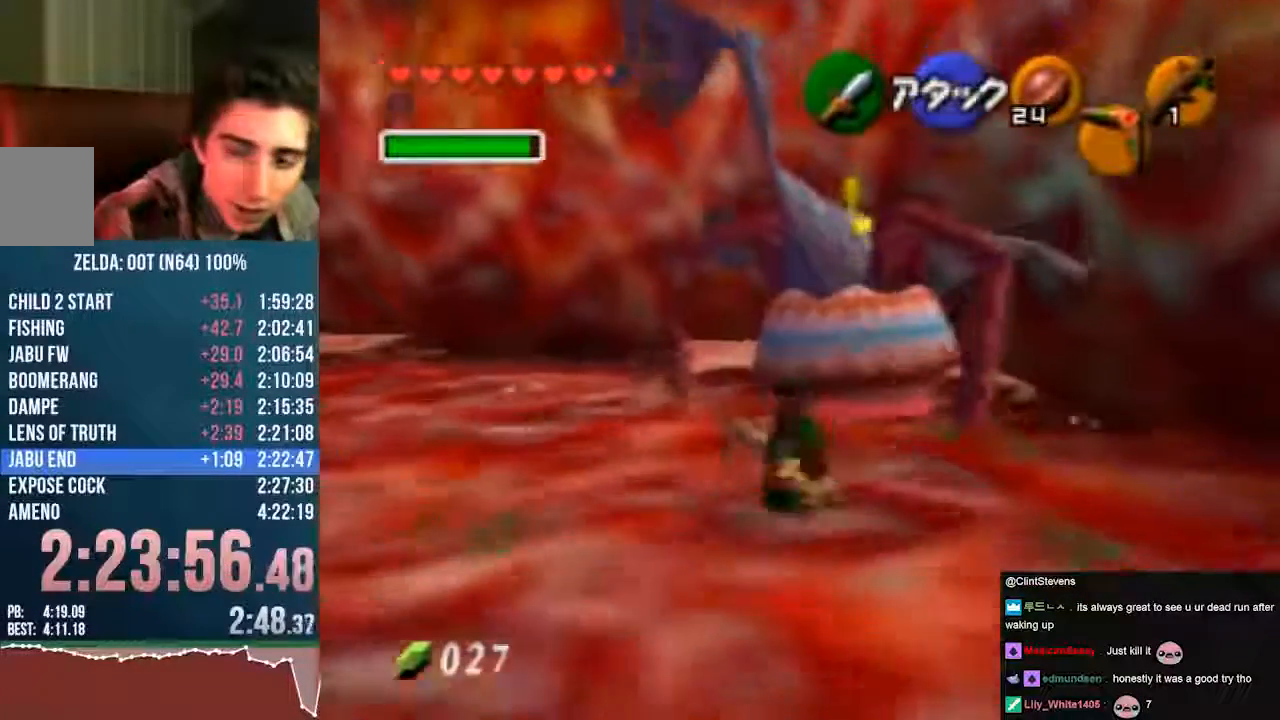
{"buttons": [], "left_stick": "up", "events": []}
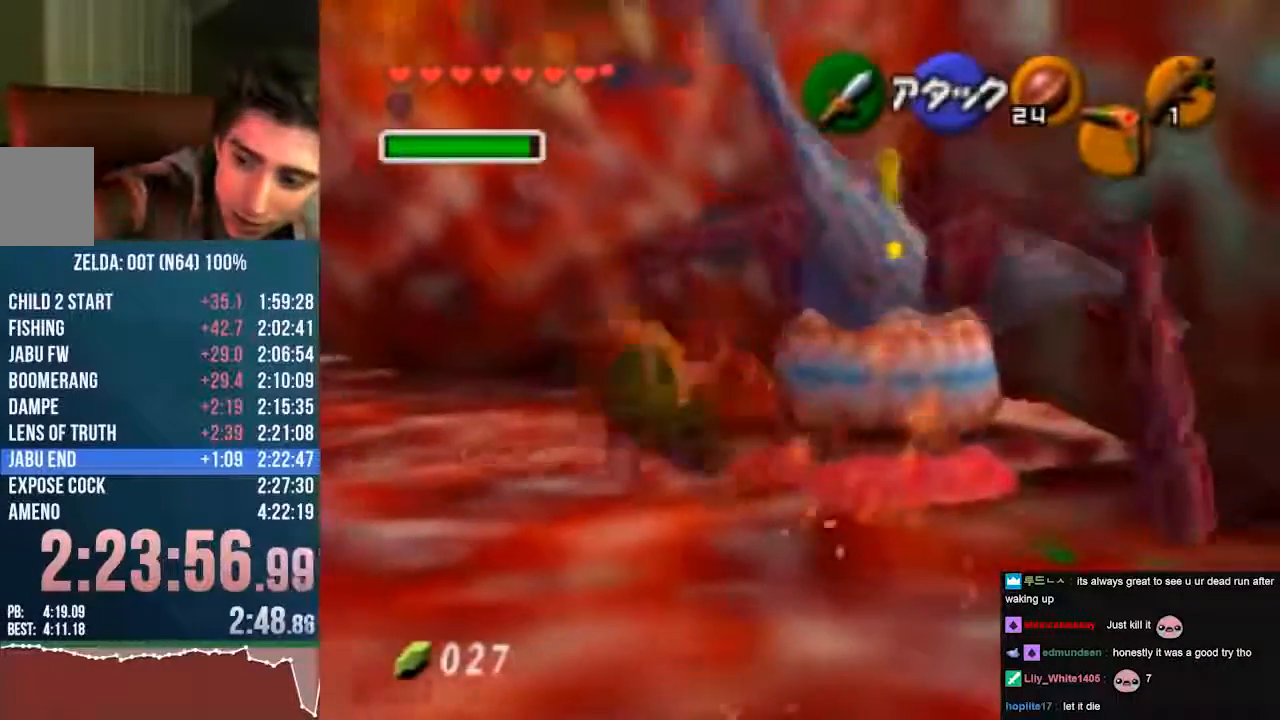
{"buttons": [], "left_stick": "center", "events": [[202, "left_stick", "center"]]}